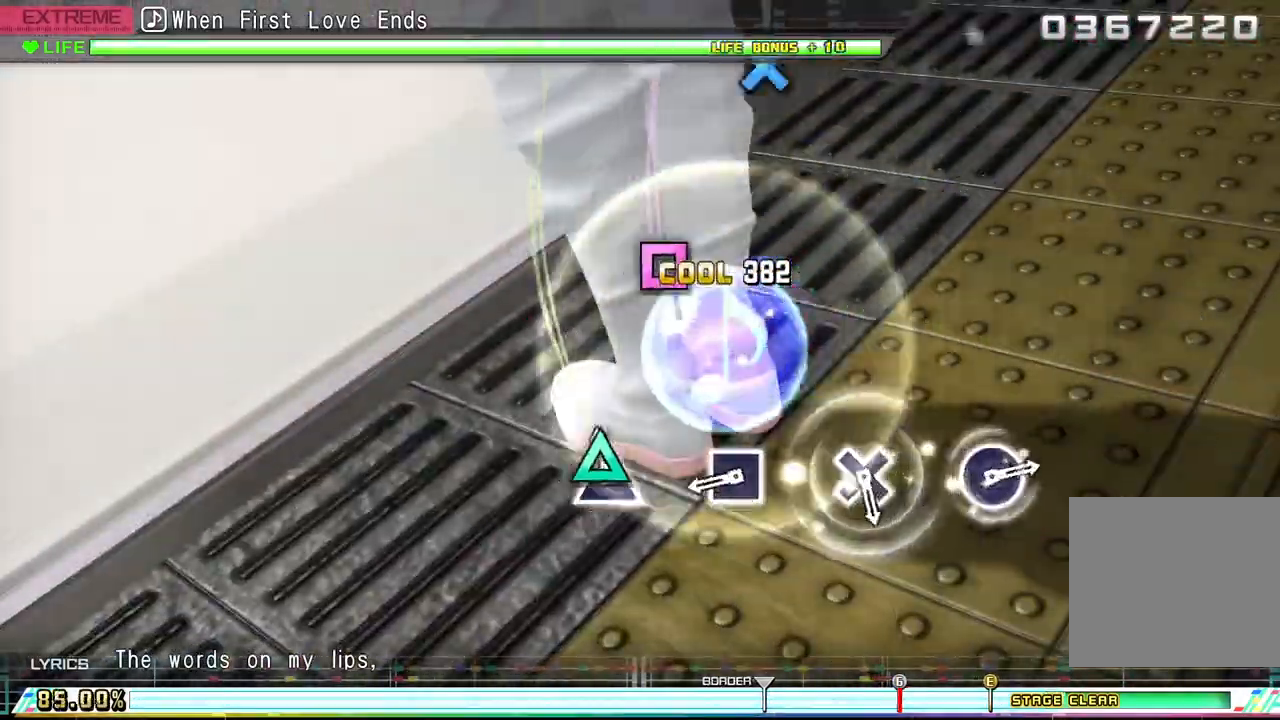
Gameplay with a controller (PlayStation layout); each line is a JSON object with the inputs held at the frame after it. "events" lists button and stick changes between this image and that frame as [ms after this image, input, new state], when the widget could be followed in between. Not read: left_stick right_stick.
{"buttons": [], "events": [[33, "TRIANGLE", "down"], [133, "TRIANGLE", "up"], [367, "SQUARE", "down"], [467, "SQUARE", "up"]]}
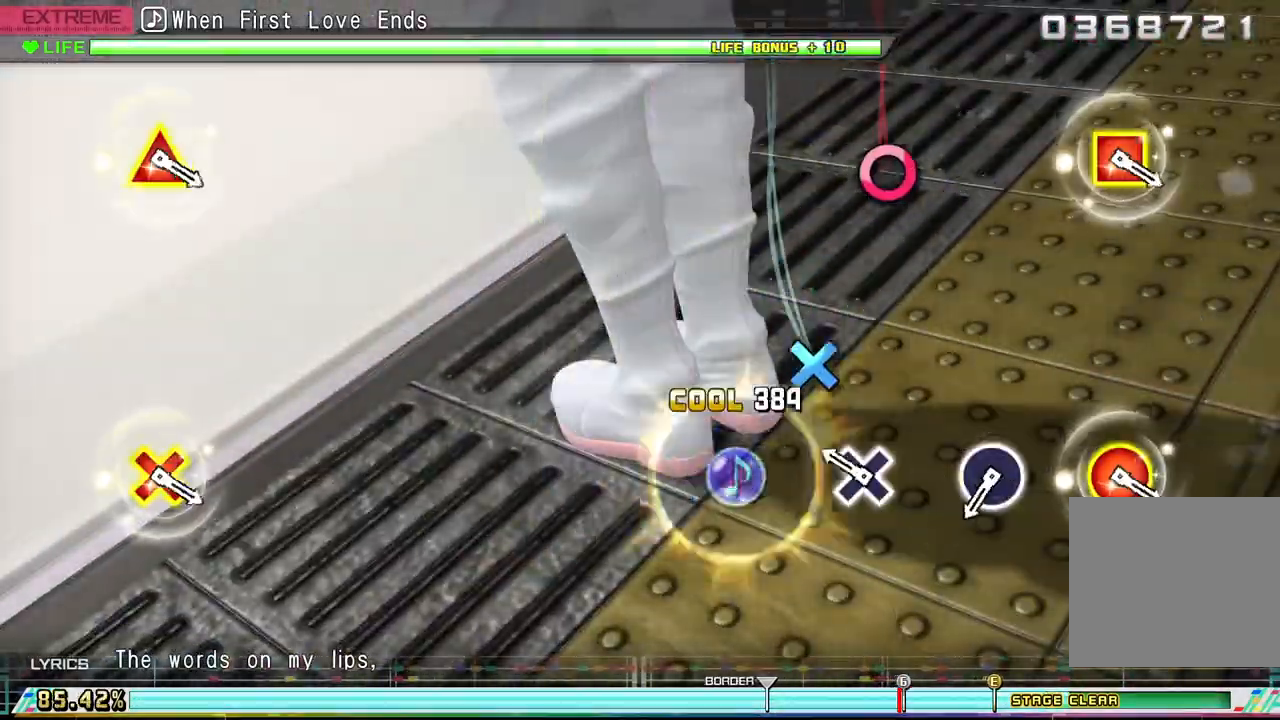
{"buttons": [], "events": [[233, "CROSS", "down"], [333, "CROSS", "up"]]}
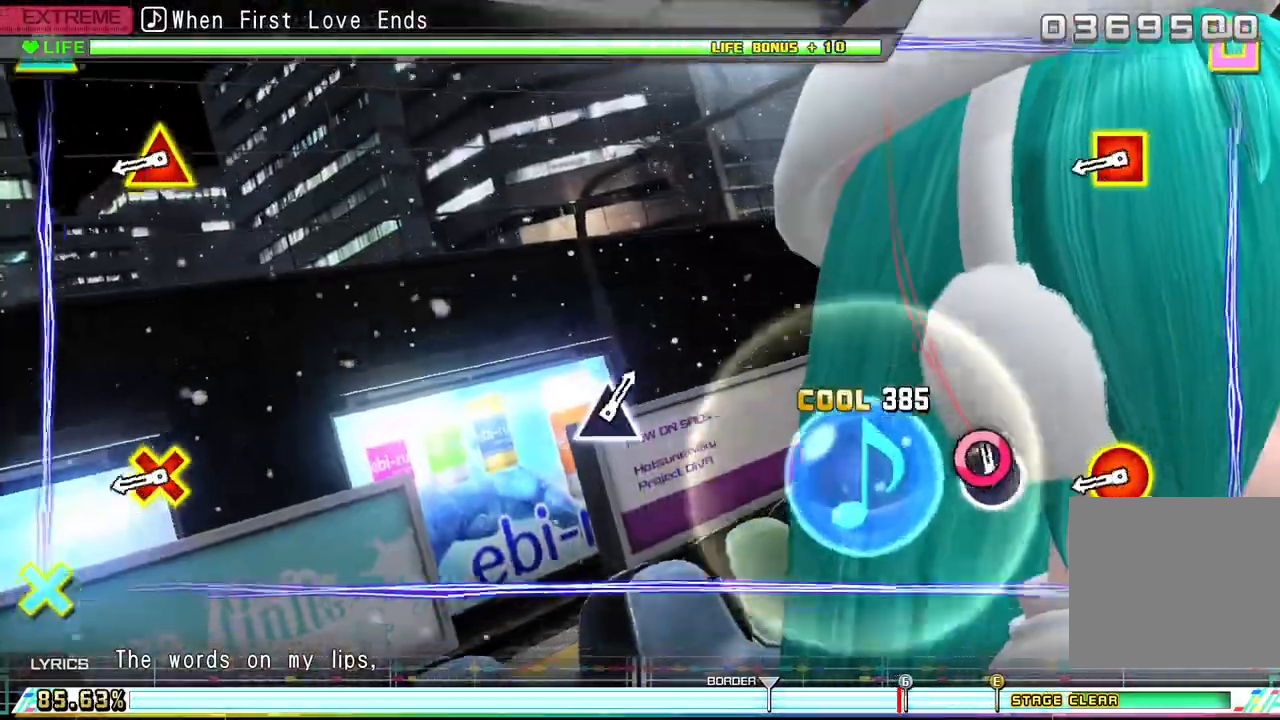
{"buttons": ["R2"], "events": [[67, "CIRCLE", "down"], [167, "CIRCLE", "up"], [367, "R2", "down"]]}
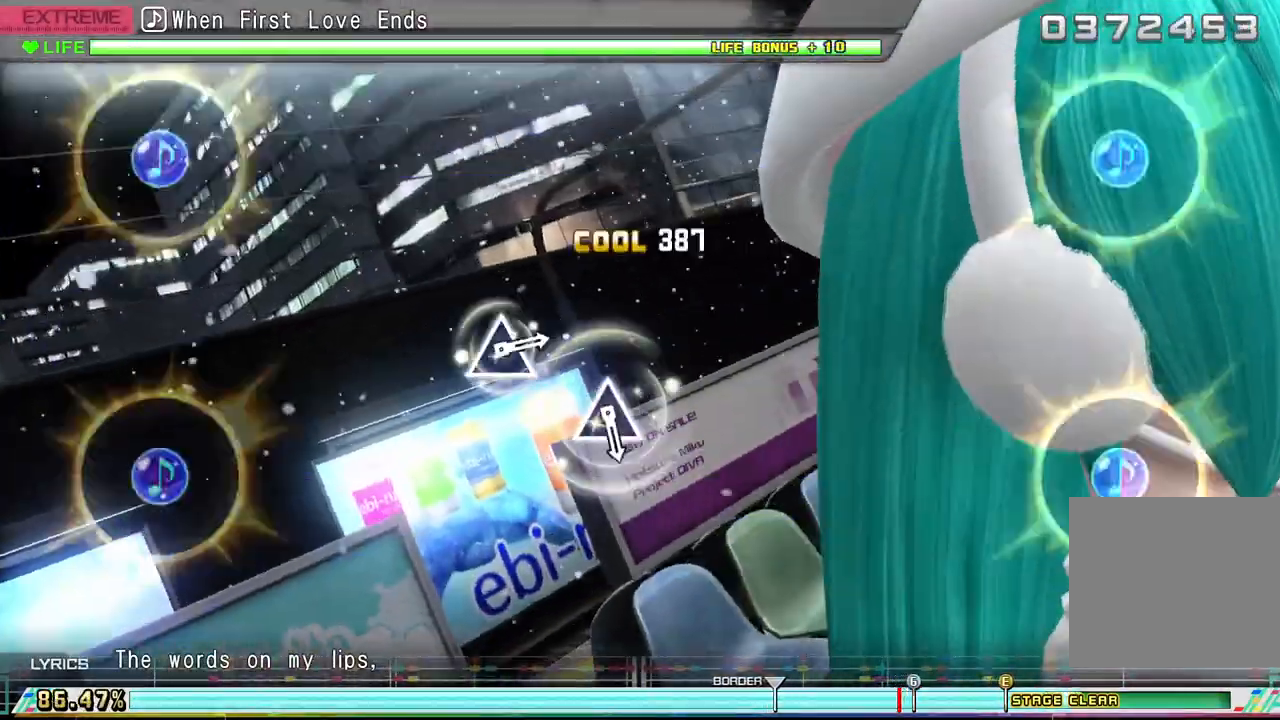
{"buttons": [], "events": [[33, "R2", "up"]]}
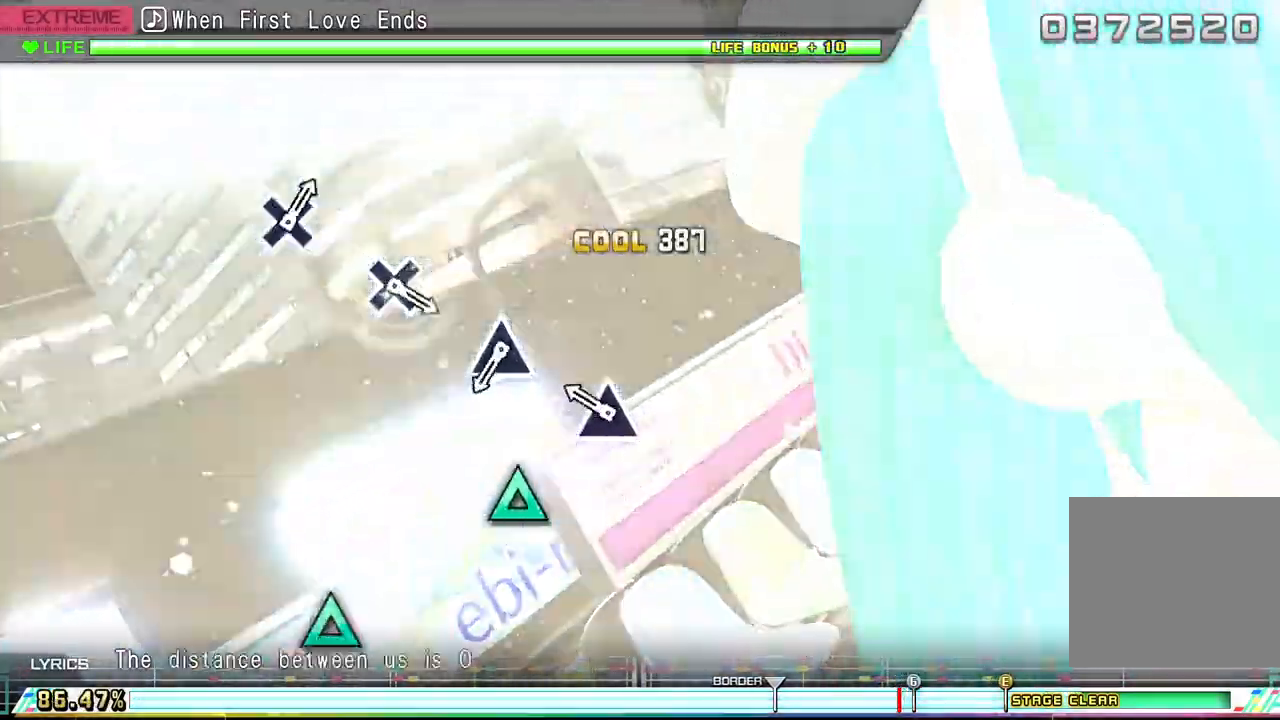
{"buttons": [], "events": [[200, "TRIANGLE", "down"], [300, "TRIANGLE", "up"]]}
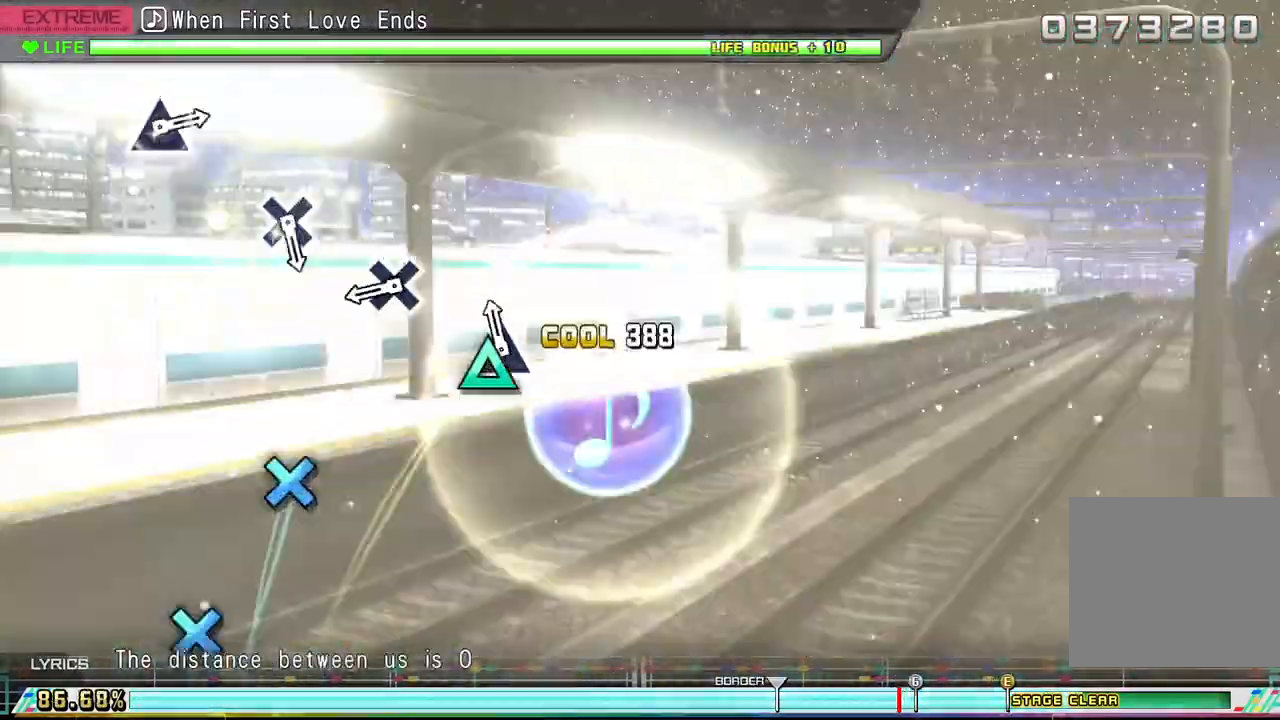
{"buttons": [], "events": [[33, "TRIANGLE", "down"], [167, "TRIANGLE", "up"], [367, "CROSS", "down"], [467, "CROSS", "up"]]}
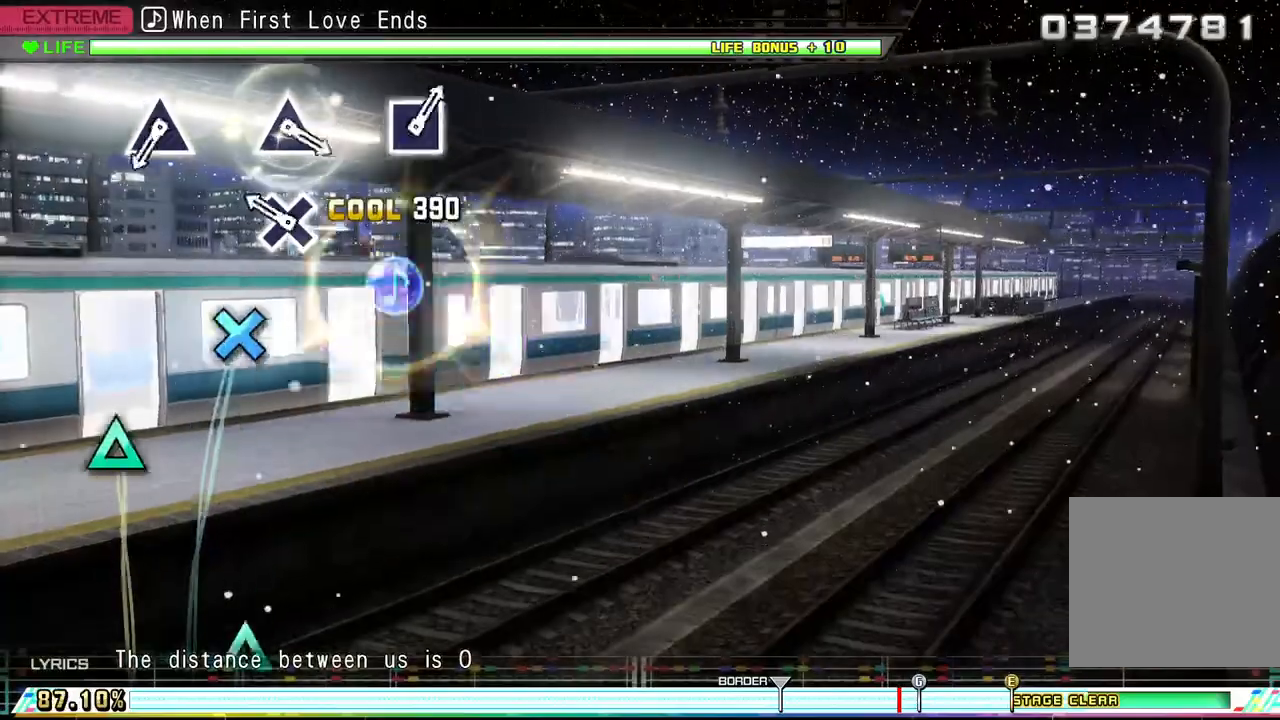
{"buttons": [], "events": [[200, "CROSS", "down"], [300, "CROSS", "up"]]}
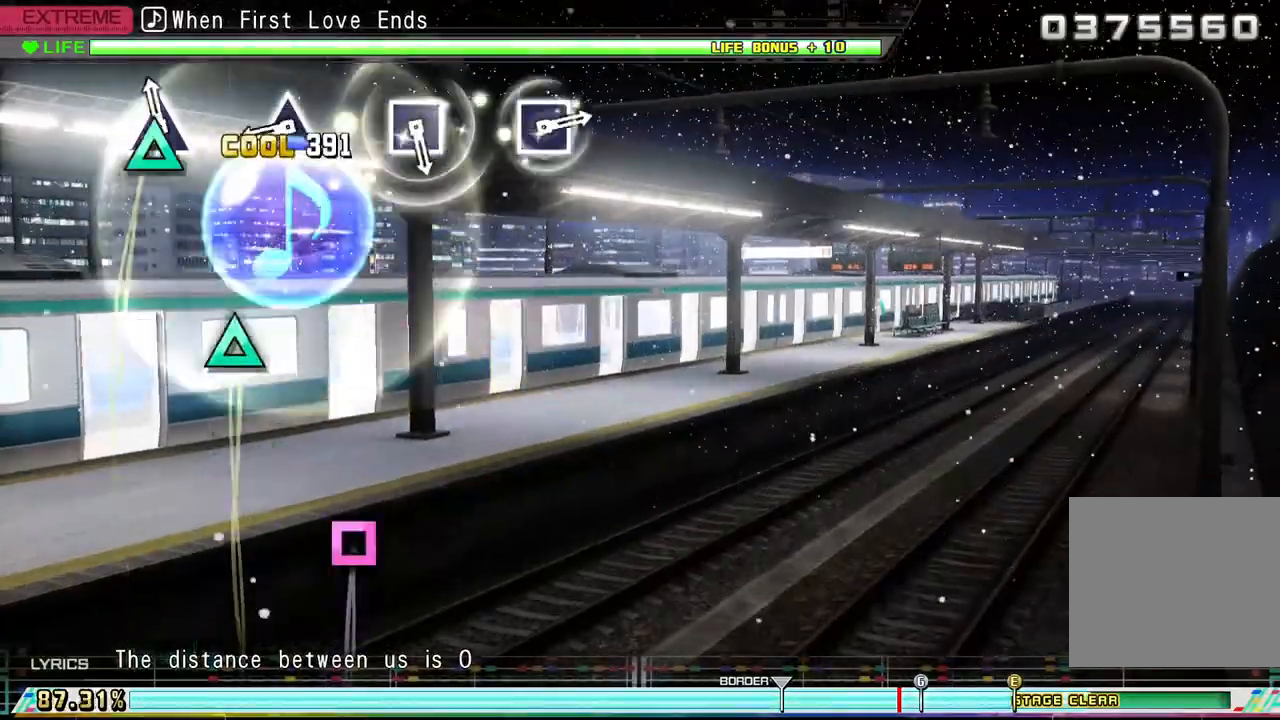
{"buttons": [], "events": [[33, "TRIANGLE", "down"], [167, "TRIANGLE", "up"], [400, "TRIANGLE", "down"], [500, "TRIANGLE", "up"]]}
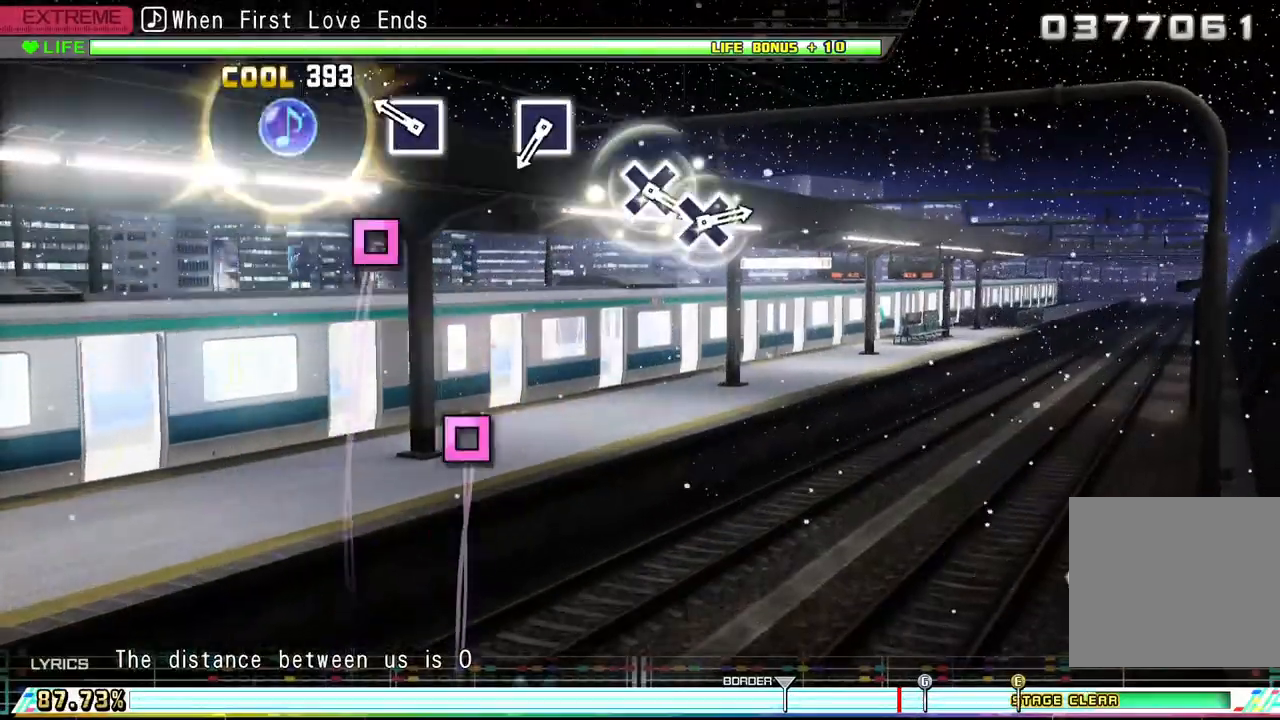
{"buttons": [], "events": [[233, "SQUARE", "down"], [333, "SQUARE", "up"]]}
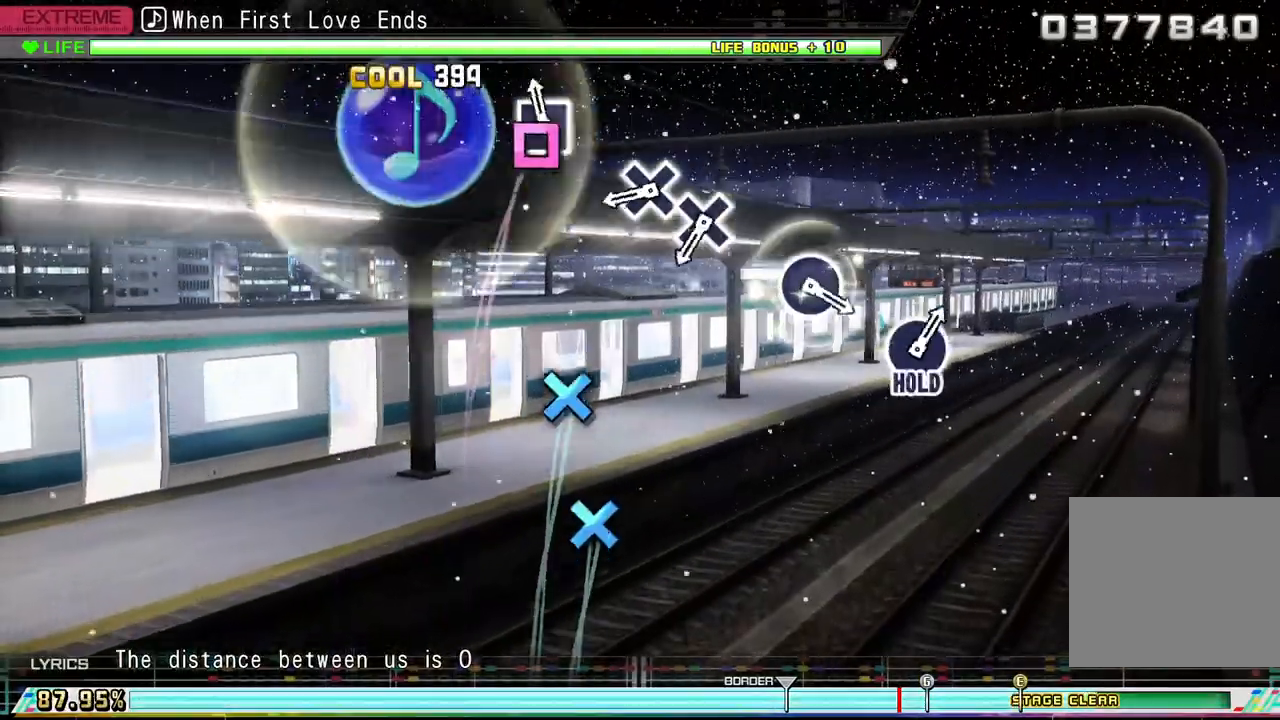
{"buttons": [], "events": [[67, "SQUARE", "down"], [167, "SQUARE", "up"], [400, "CROSS", "down"], [467, "CROSS", "up"]]}
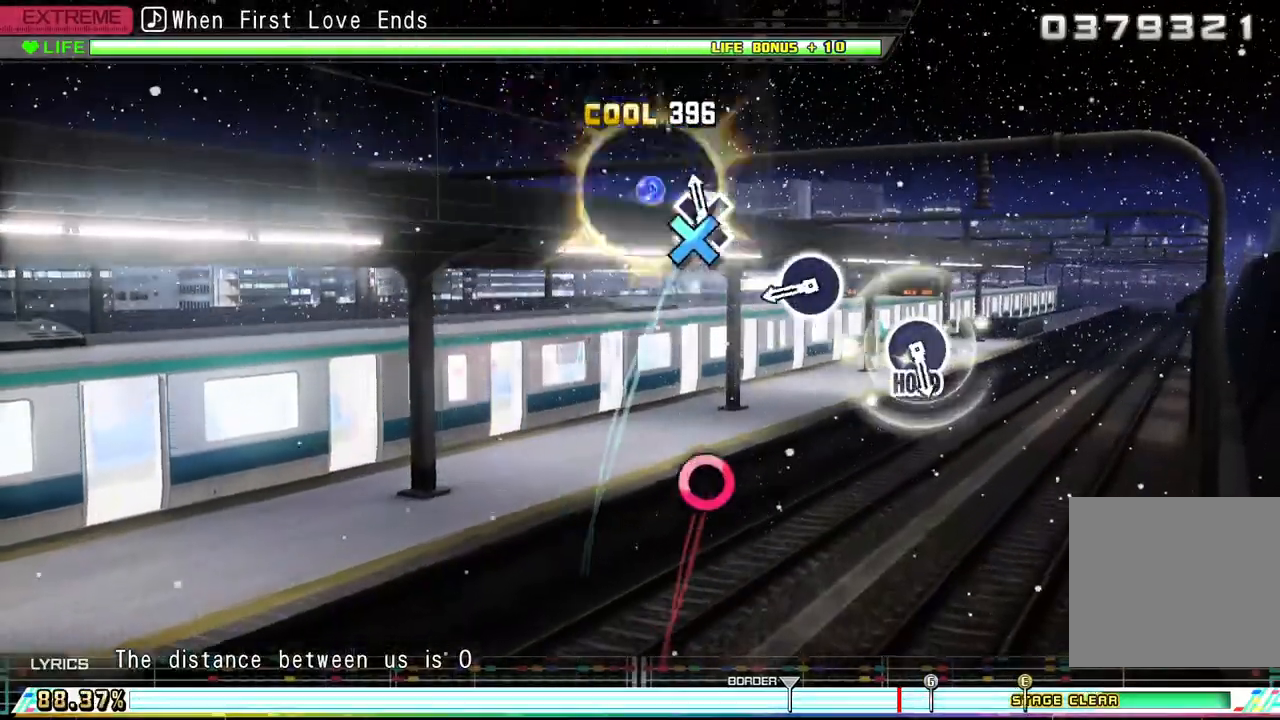
{"buttons": [], "events": [[33, "CROSS", "down"], [133, "CROSS", "up"], [400, "CIRCLE", "down"], [467, "CIRCLE", "up"]]}
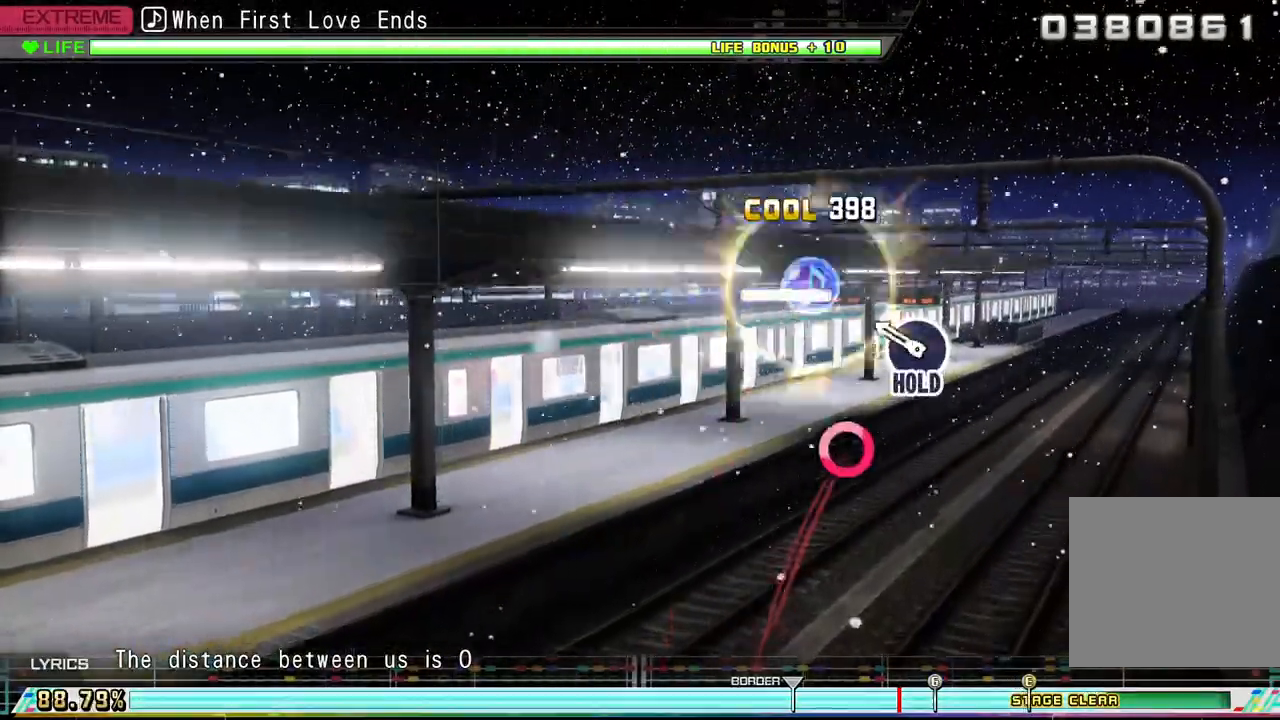
{"buttons": ["DPAD_RIGHT"], "events": [[167, "DPAD_RIGHT", "down"]]}
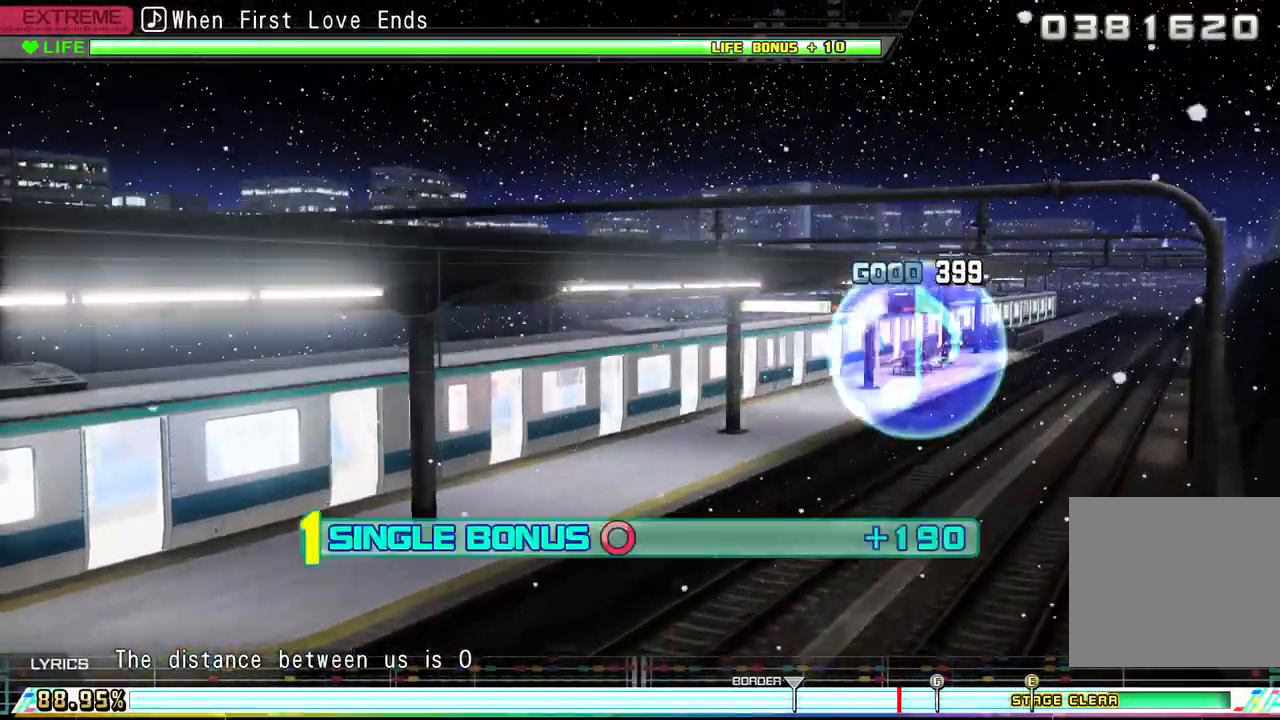
{"buttons": ["DPAD_RIGHT"], "events": []}
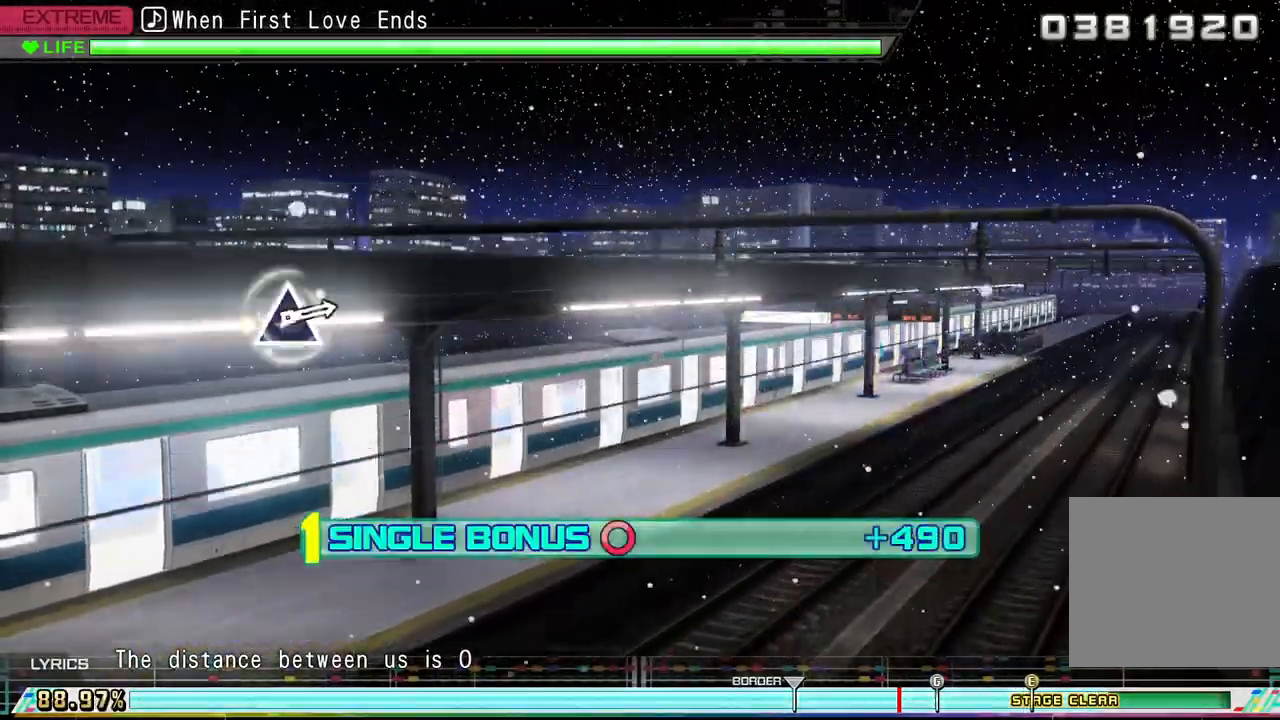
{"buttons": ["DPAD_RIGHT"], "events": []}
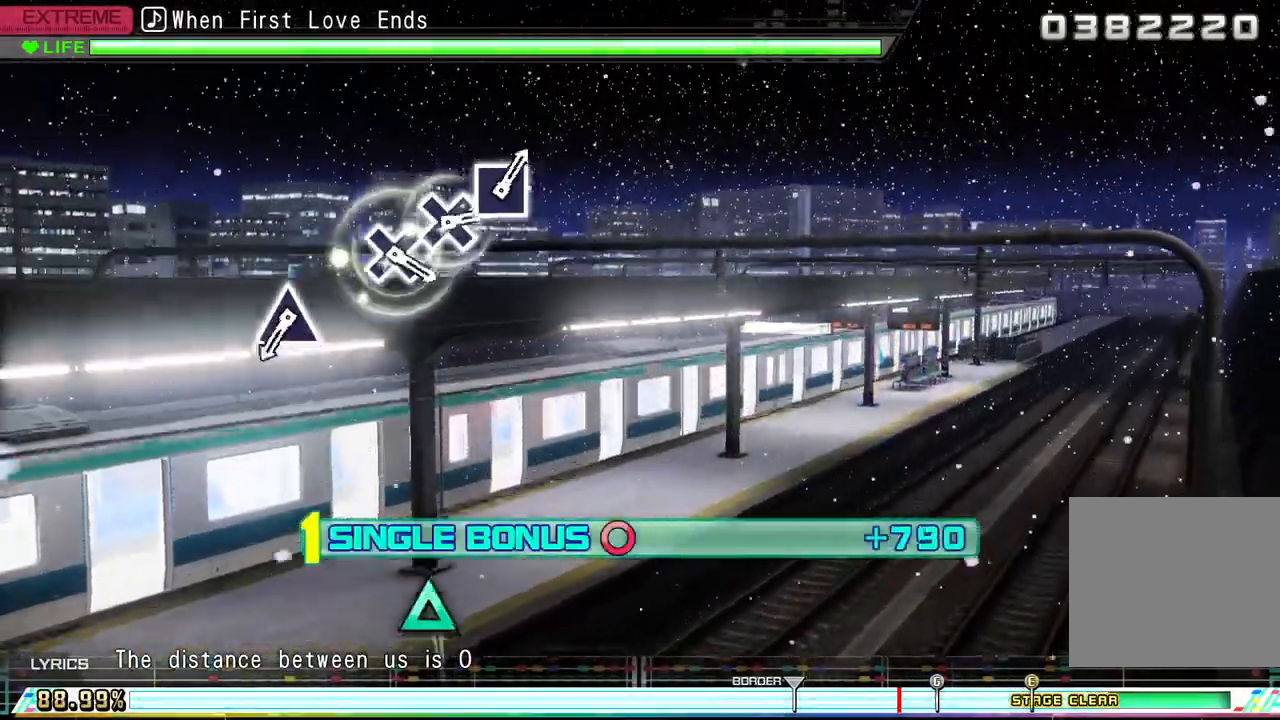
{"buttons": ["DPAD_RIGHT"], "events": []}
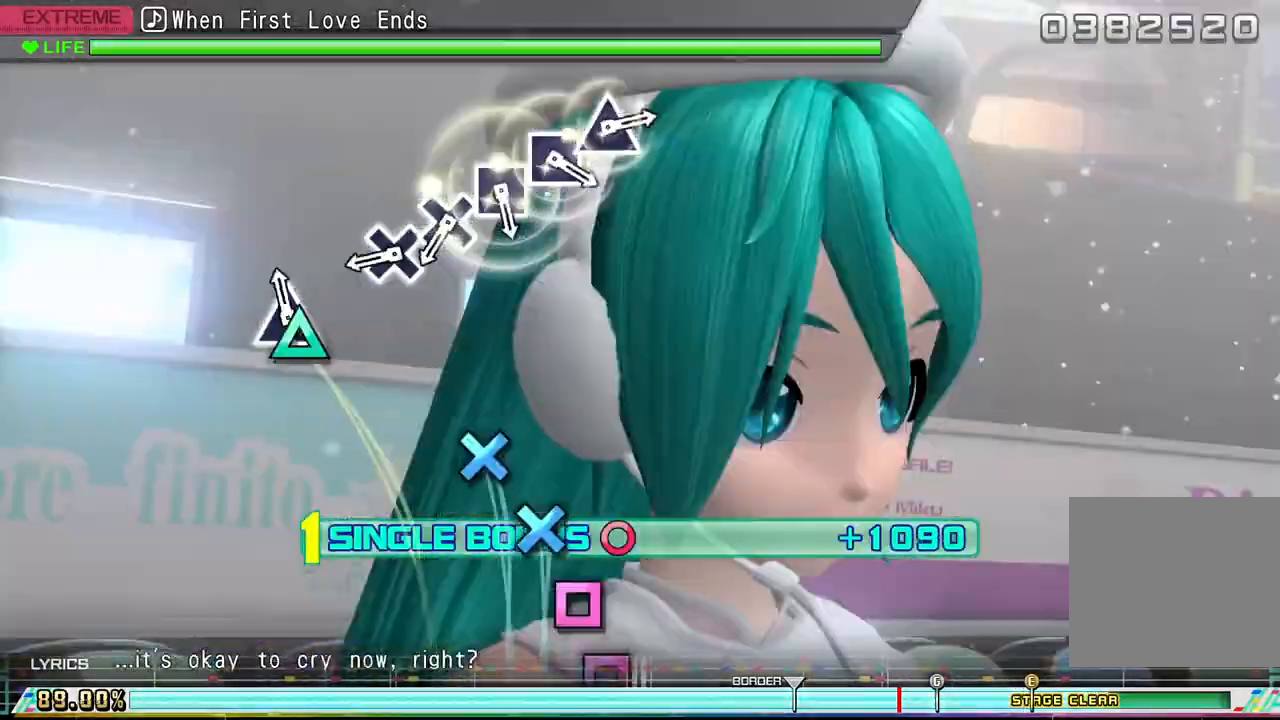
{"buttons": ["DPAD_RIGHT"], "events": [[67, "TRIANGLE", "down"], [167, "TRIANGLE", "up"], [367, "CROSS", "down"], [467, "CROSS", "up"]]}
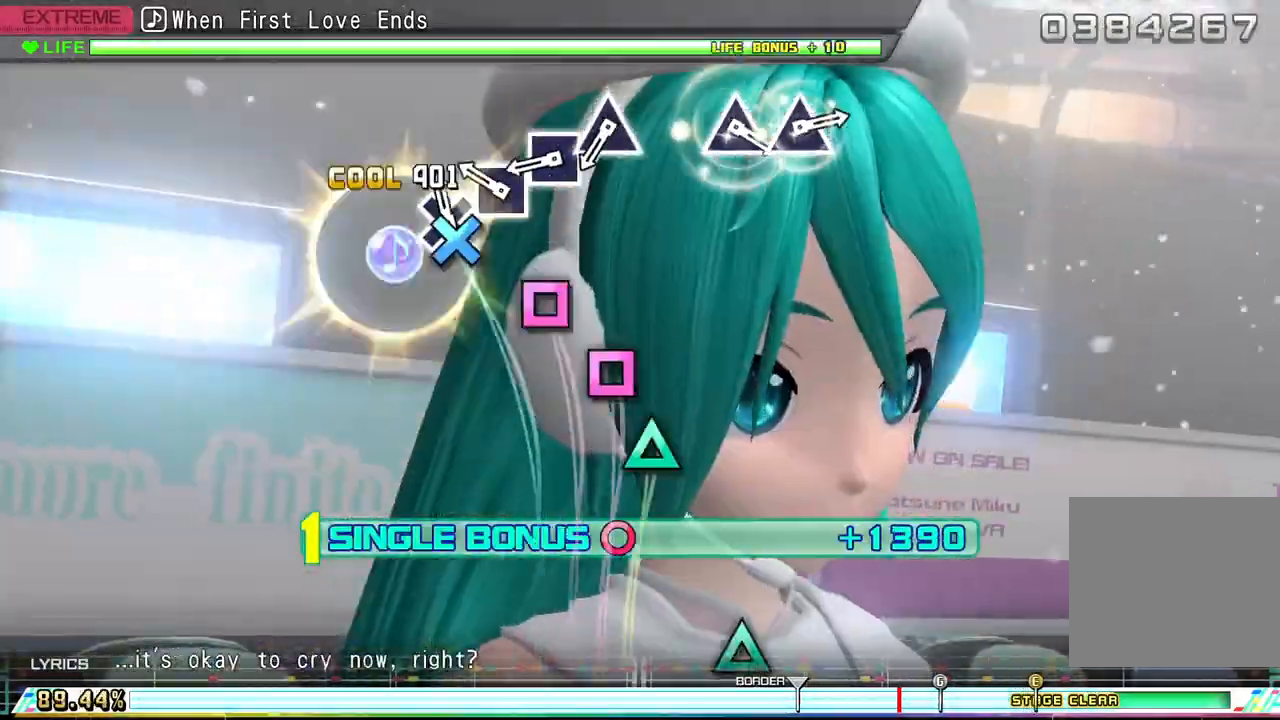
{"buttons": ["DPAD_RIGHT"], "events": [[33, "CROSS", "down"], [133, "CROSS", "up"], [200, "SQUARE", "down"], [300, "SQUARE", "up"], [367, "SQUARE", "down"], [433, "SQUARE", "up"]]}
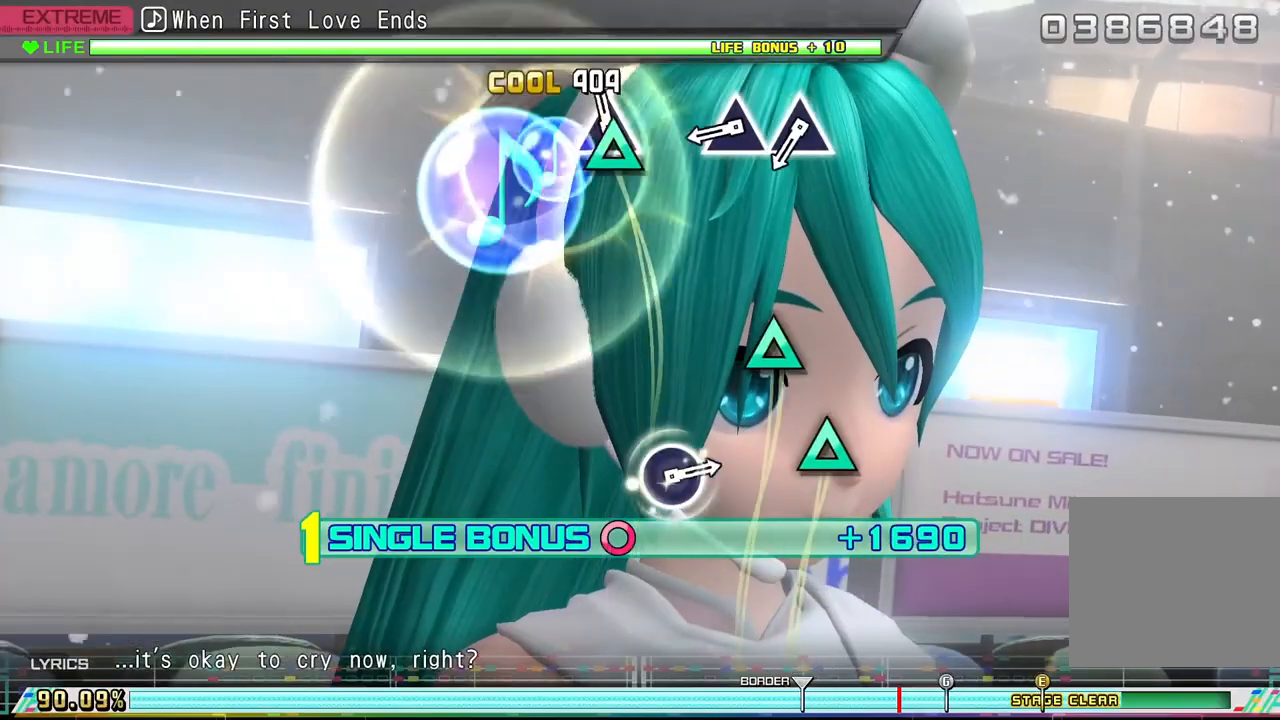
{"buttons": ["DPAD_RIGHT"], "events": [[33, "TRIANGLE", "down"], [133, "TRIANGLE", "up"], [367, "TRIANGLE", "down"], [467, "TRIANGLE", "up"]]}
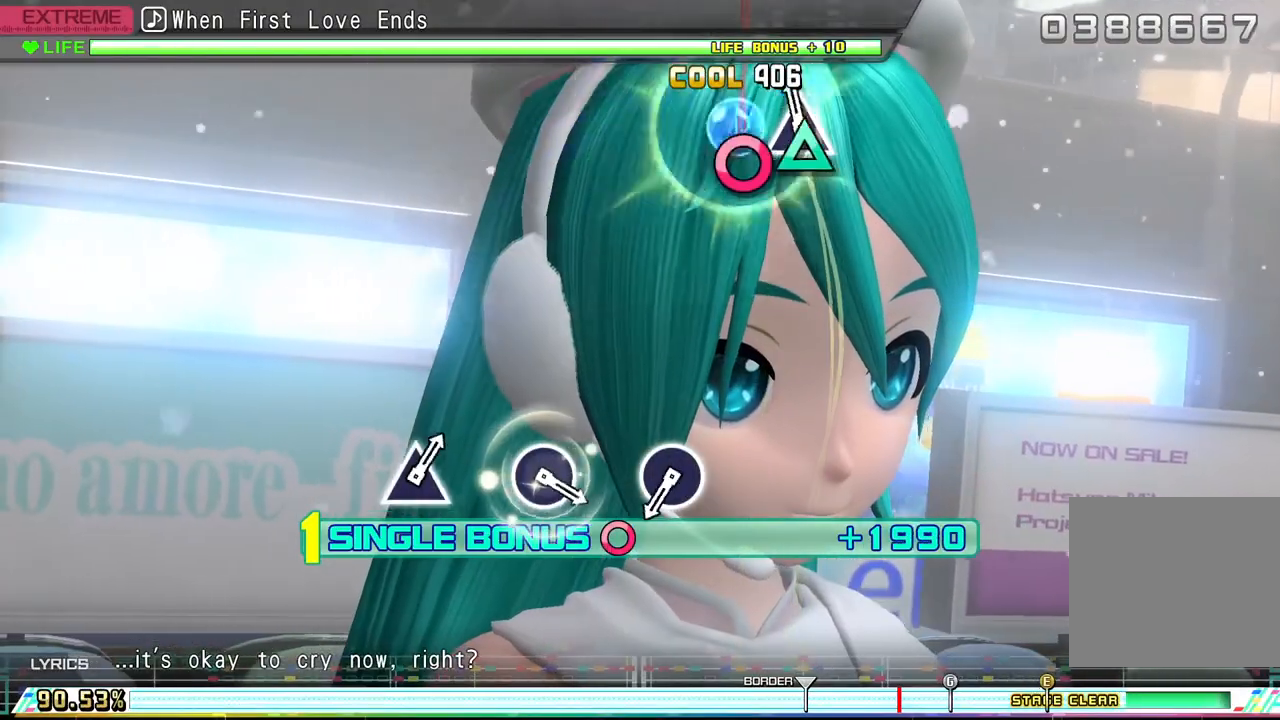
{"buttons": ["DPAD_RIGHT"], "events": [[67, "TRIANGLE", "down"], [167, "TRIANGLE", "up"]]}
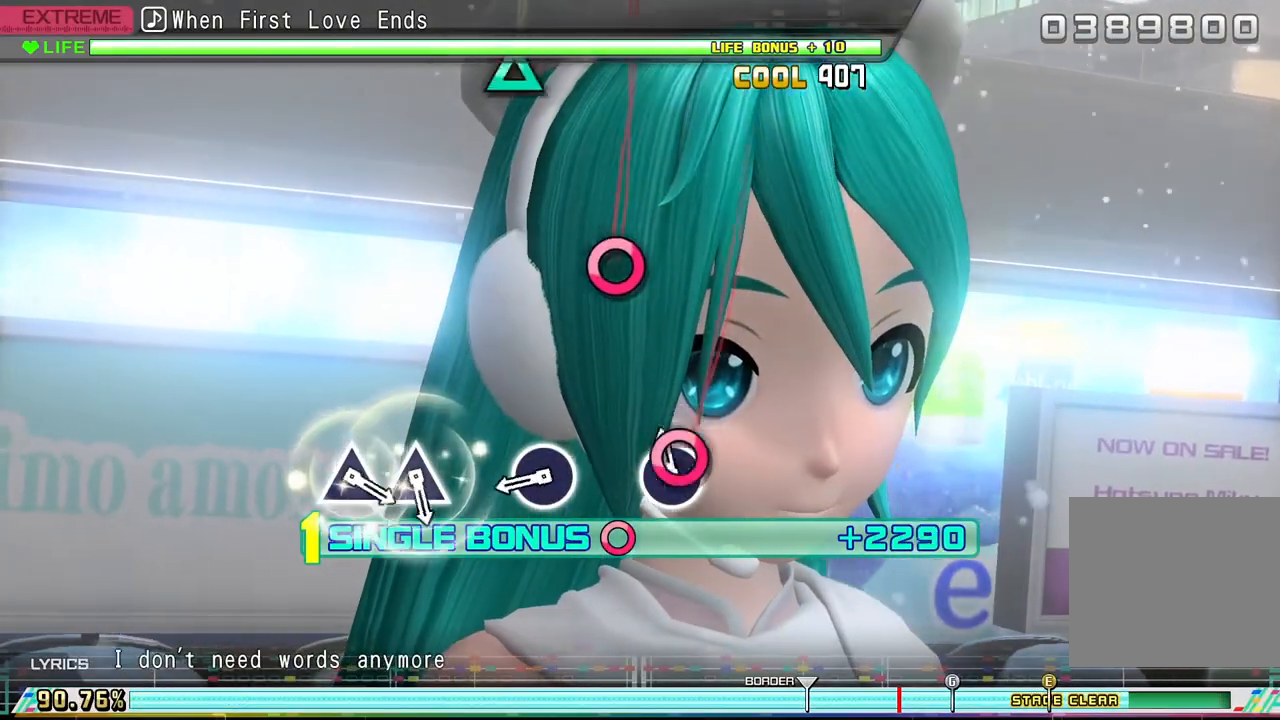
{"buttons": [], "events": [[100, "CIRCLE", "down"], [200, "CIRCLE", "up"], [400, "CIRCLE", "down"], [467, "DPAD_RIGHT", "up"], [500, "CIRCLE", "up"]]}
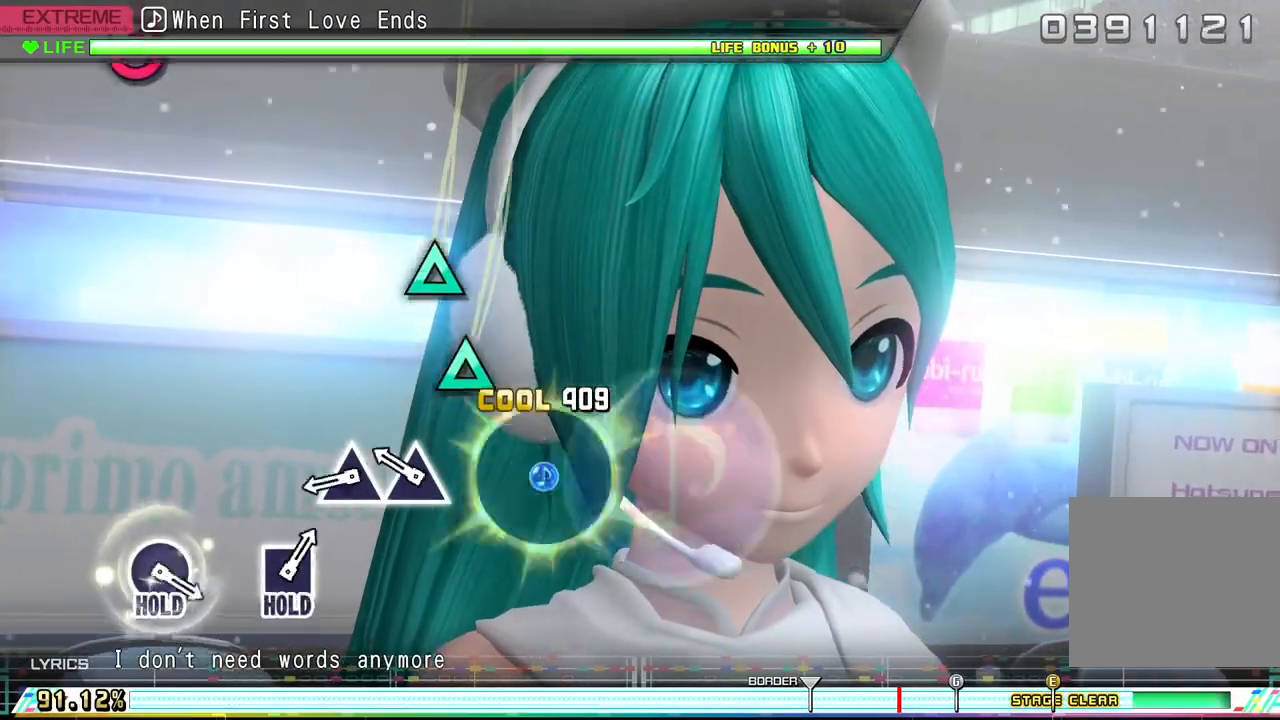
{"buttons": [], "events": [[200, "TRIANGLE", "down"], [300, "TRIANGLE", "up"], [367, "TRIANGLE", "down"], [467, "TRIANGLE", "up"]]}
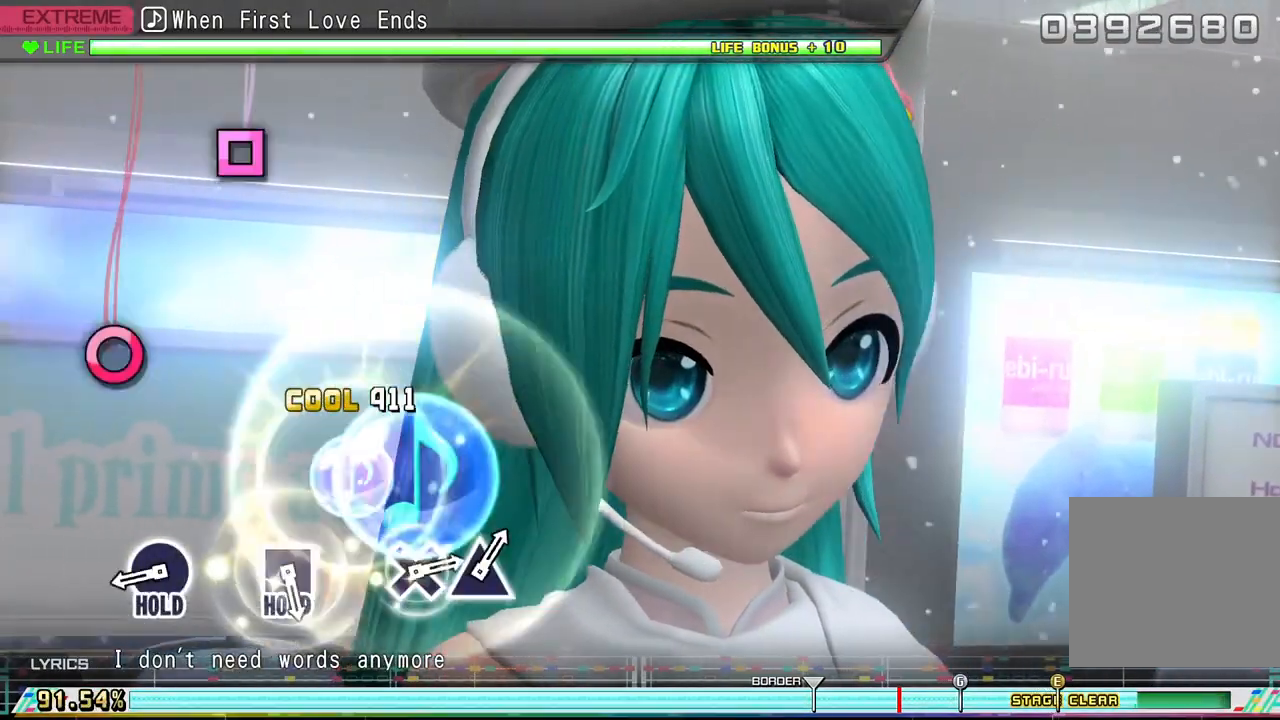
{"buttons": ["CIRCLE"], "events": [[400, "CIRCLE", "down"]]}
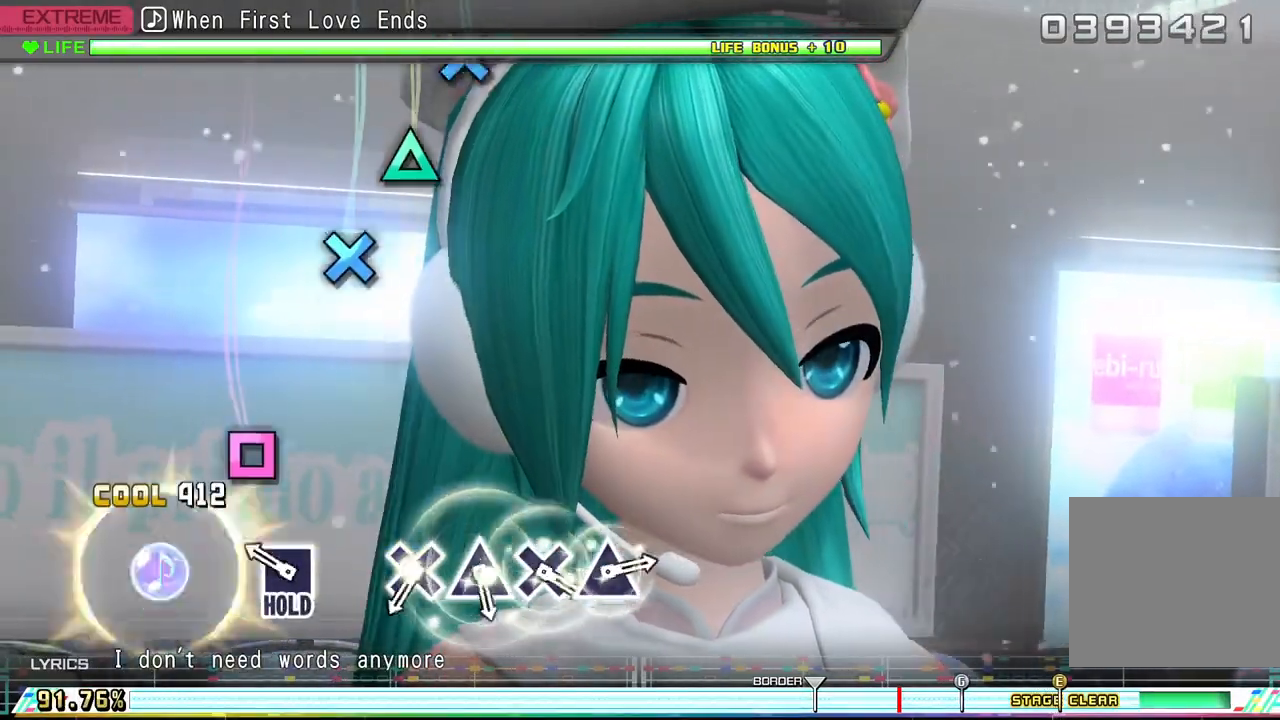
{"buttons": ["R1", "R2"]}
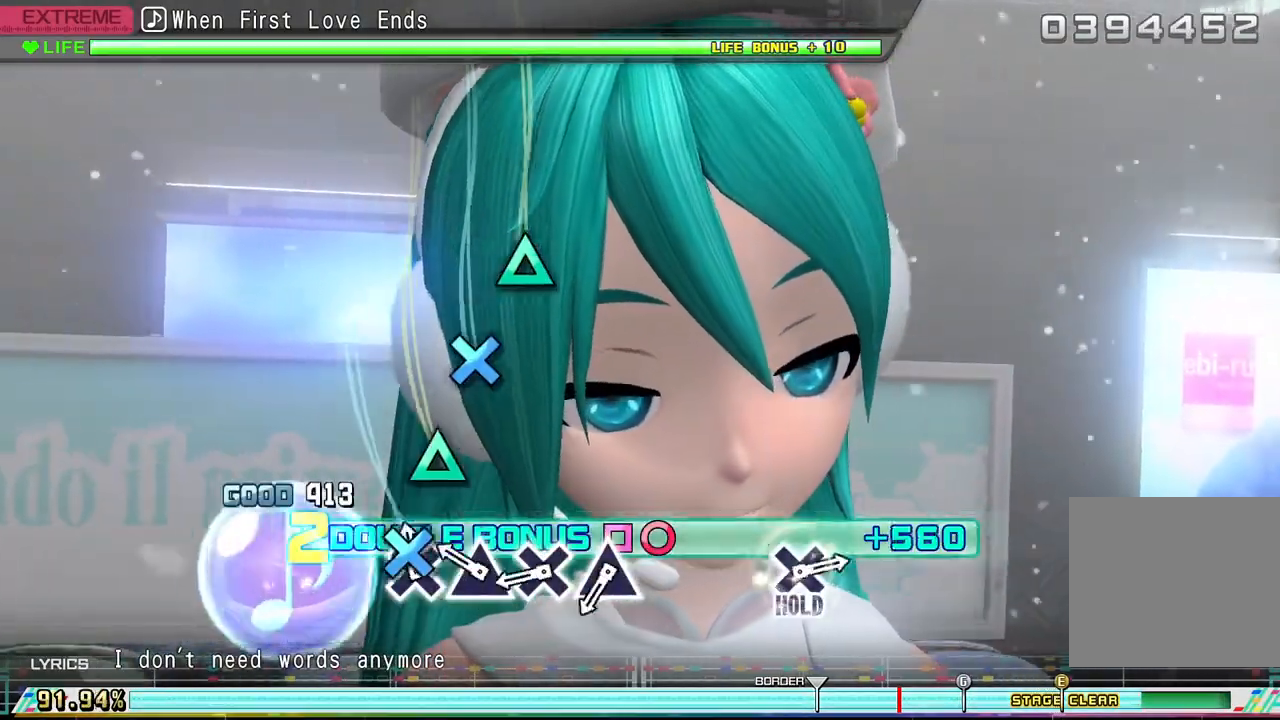
{"buttons": ["R2"], "events": [[33, "CROSS", "down"], [33, "R1", "up"], [167, "CROSS", "up"], [200, "DPAD_UP", "down"], [267, "R1", "down"], [333, "DPAD_UP", "up"], [367, "CROSS", "down"], [367, "R1", "up"], [500, "CROSS", "up"]]}
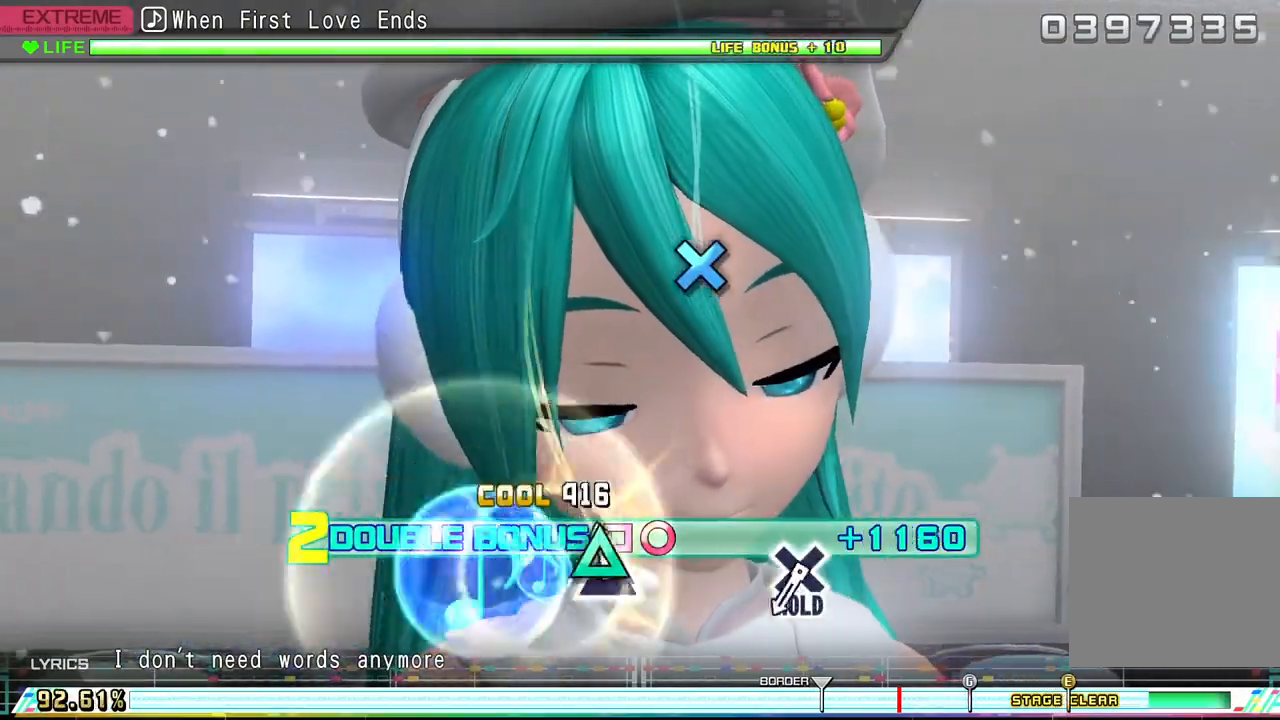
{"buttons": ["R2"], "events": [[67, "DPAD_UP", "down"], [200, "DPAD_UP", "up"]]}
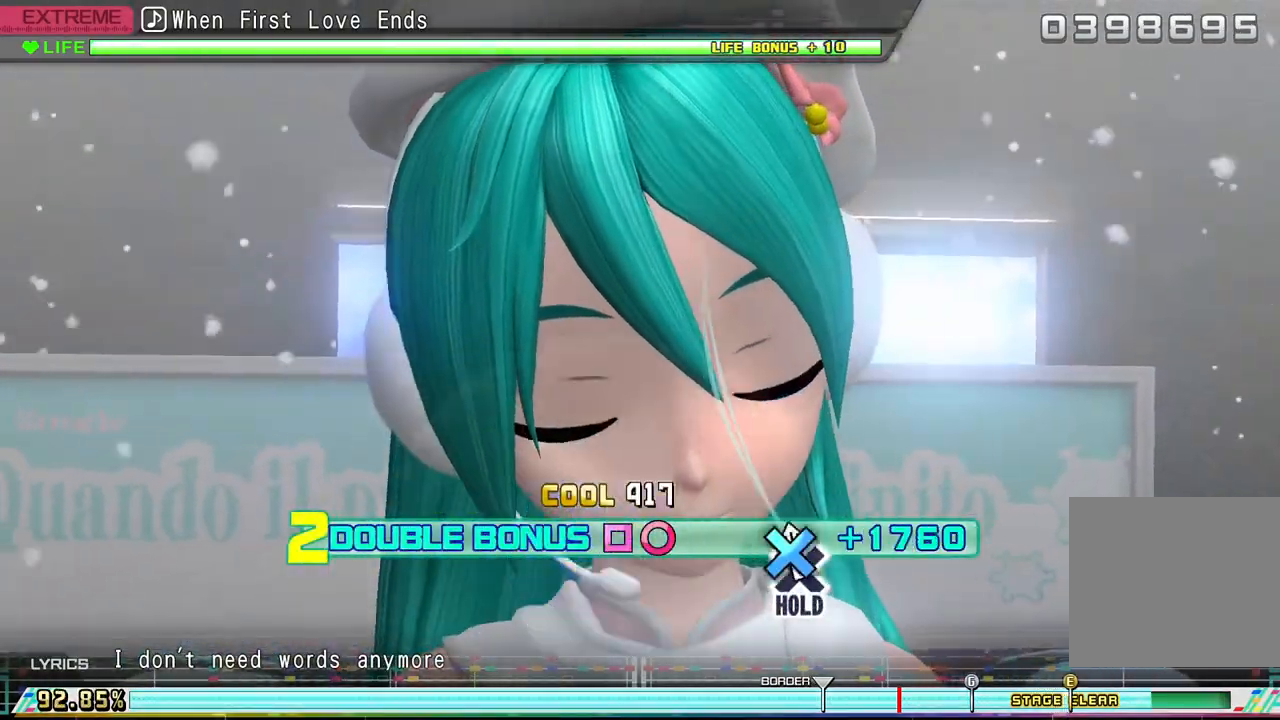
{"buttons": ["CROSS", "R2"], "events": [[67, "CROSS", "down"]]}
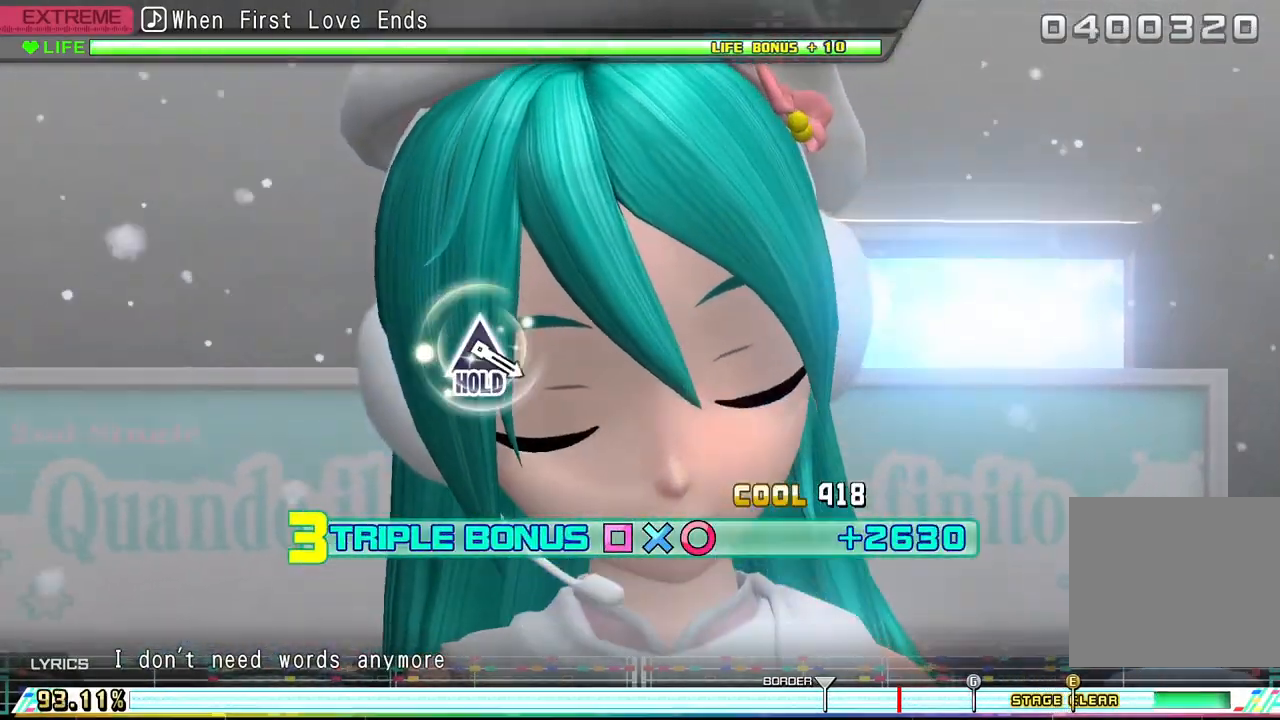
{"buttons": ["CROSS", "R2"], "events": []}
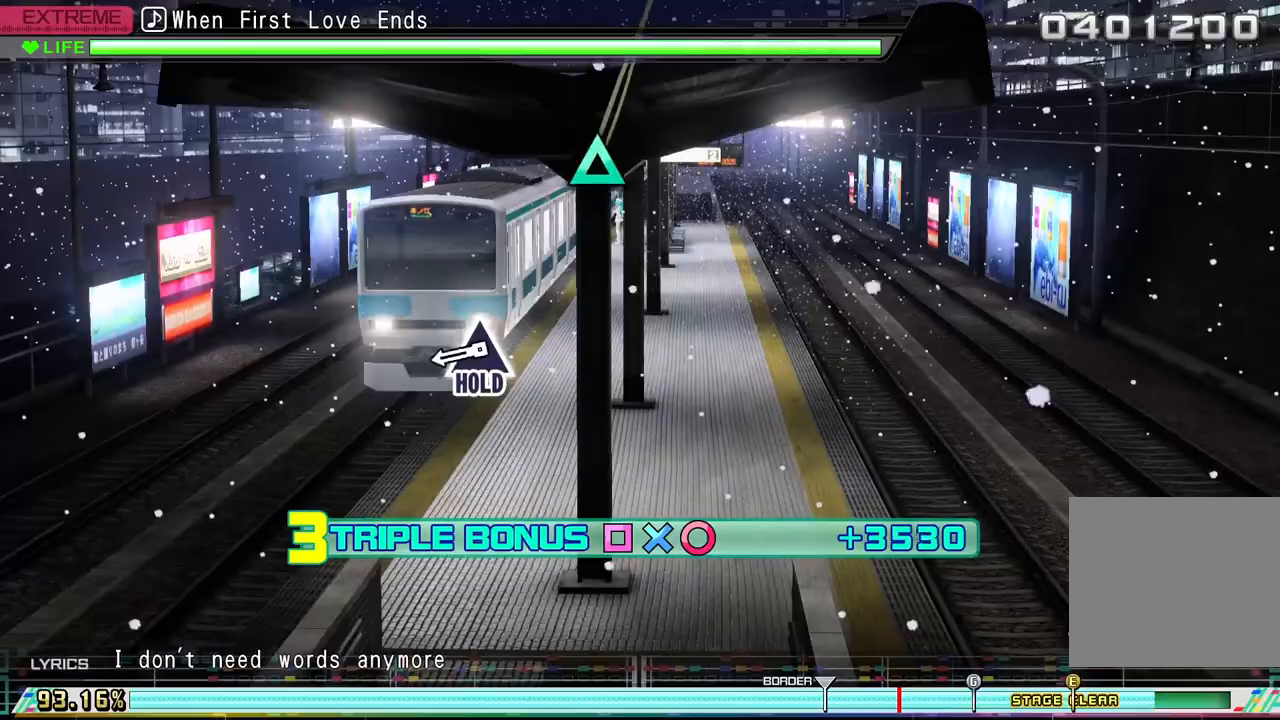
{"buttons": ["CROSS", "R2", "DPAD_UP"], "events": [[400, "DPAD_UP", "down"]]}
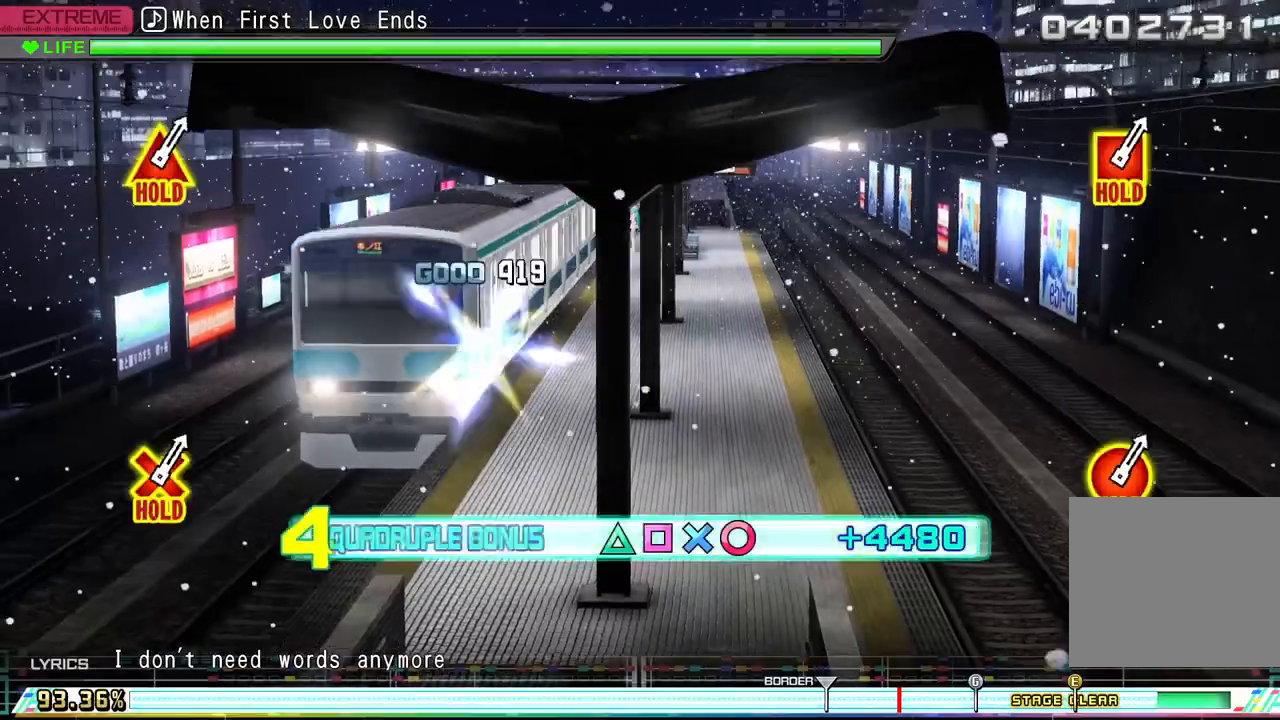
{"buttons": ["CROSS", "R2", "DPAD_UP"], "events": []}